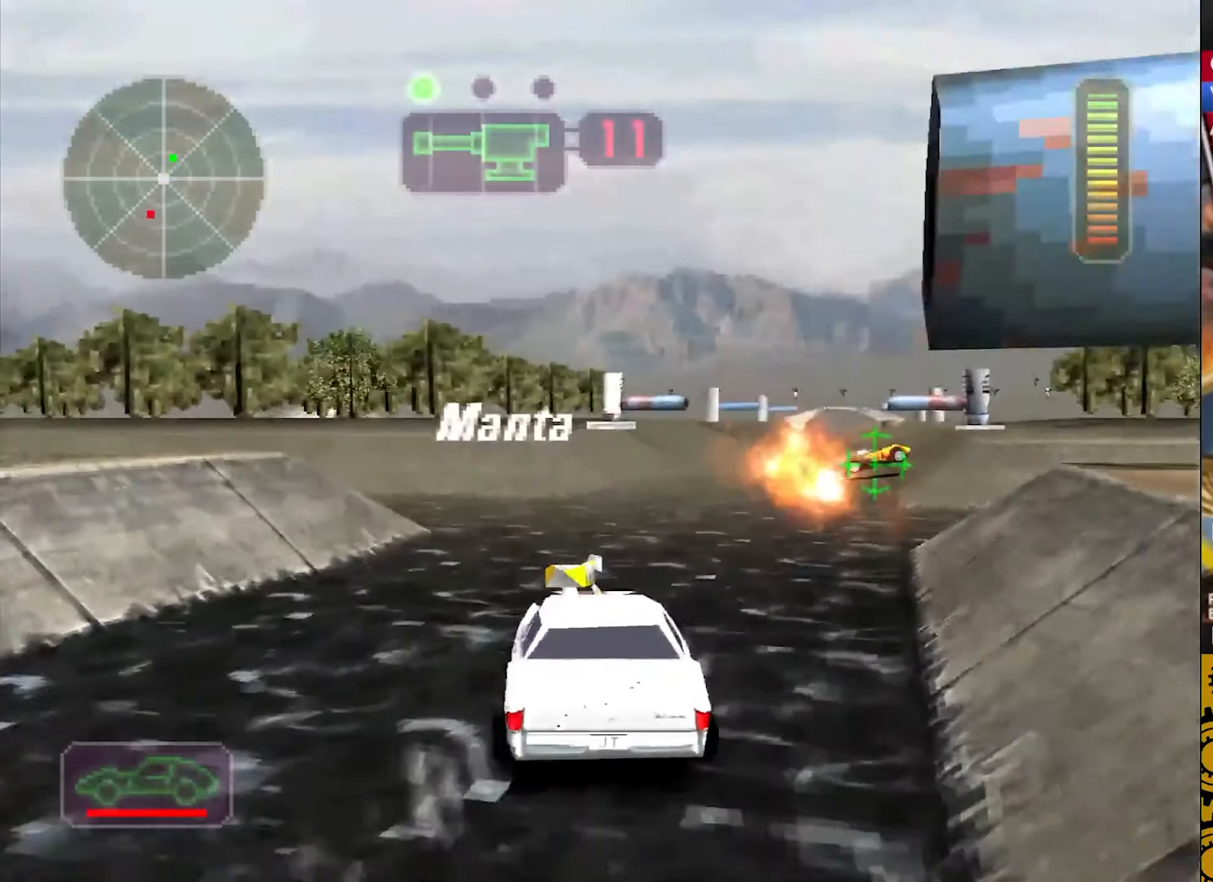
Gameplay with a controller (PlayStation layout); each line is a JSON object with the inputs held at the frame after it. "events" lists button and stick changes between this image and that frame as [ms after this image, input, new state], when the widget could be followed in between. Not read: right_stick.
{"buttons": ["CROSS"], "left_stick": "right", "events": [[200, "left_stick", "center"], [300, "left_stick", "right"]]}
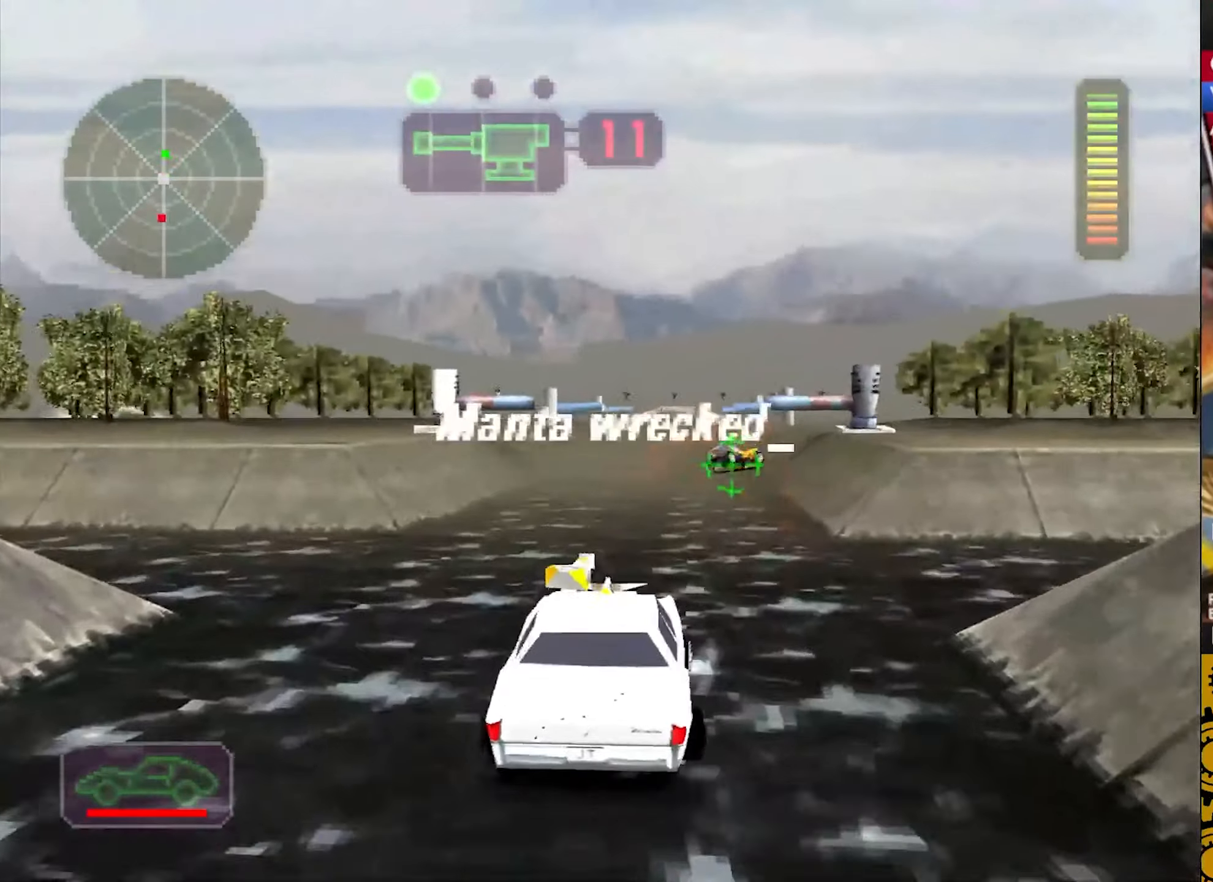
{"buttons": ["CROSS"], "left_stick": "right", "events": [[350, "DPAD_DOWN", "down"], [450, "DPAD_DOWN", "up"]]}
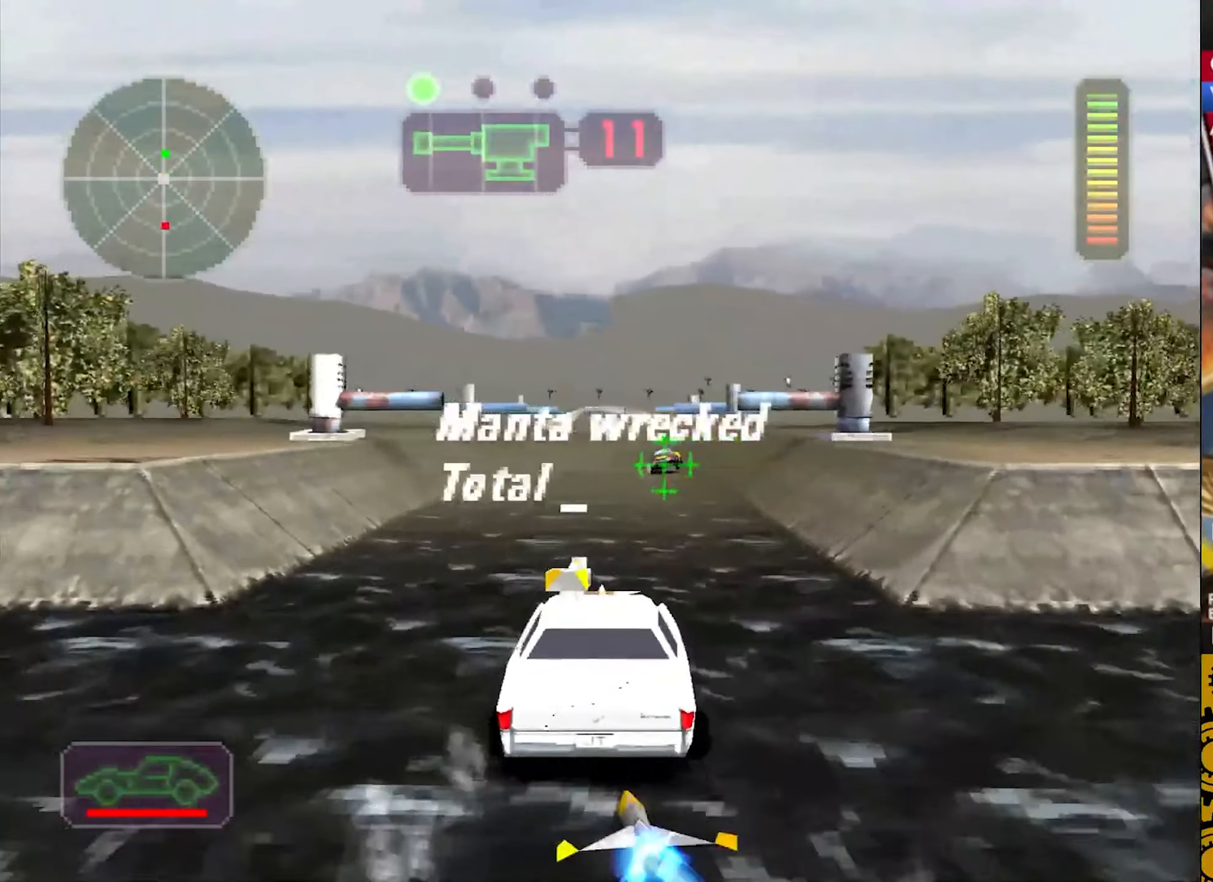
{"buttons": ["CROSS"], "left_stick": "center", "events": [[33, "DPAD_UP", "down"], [100, "DPAD_UP", "up"], [183, "DPAD_DOWN", "down"], [183, "left_stick", "center"], [250, "R2", "down"], [300, "DPAD_DOWN", "up"], [383, "R2", "up"]]}
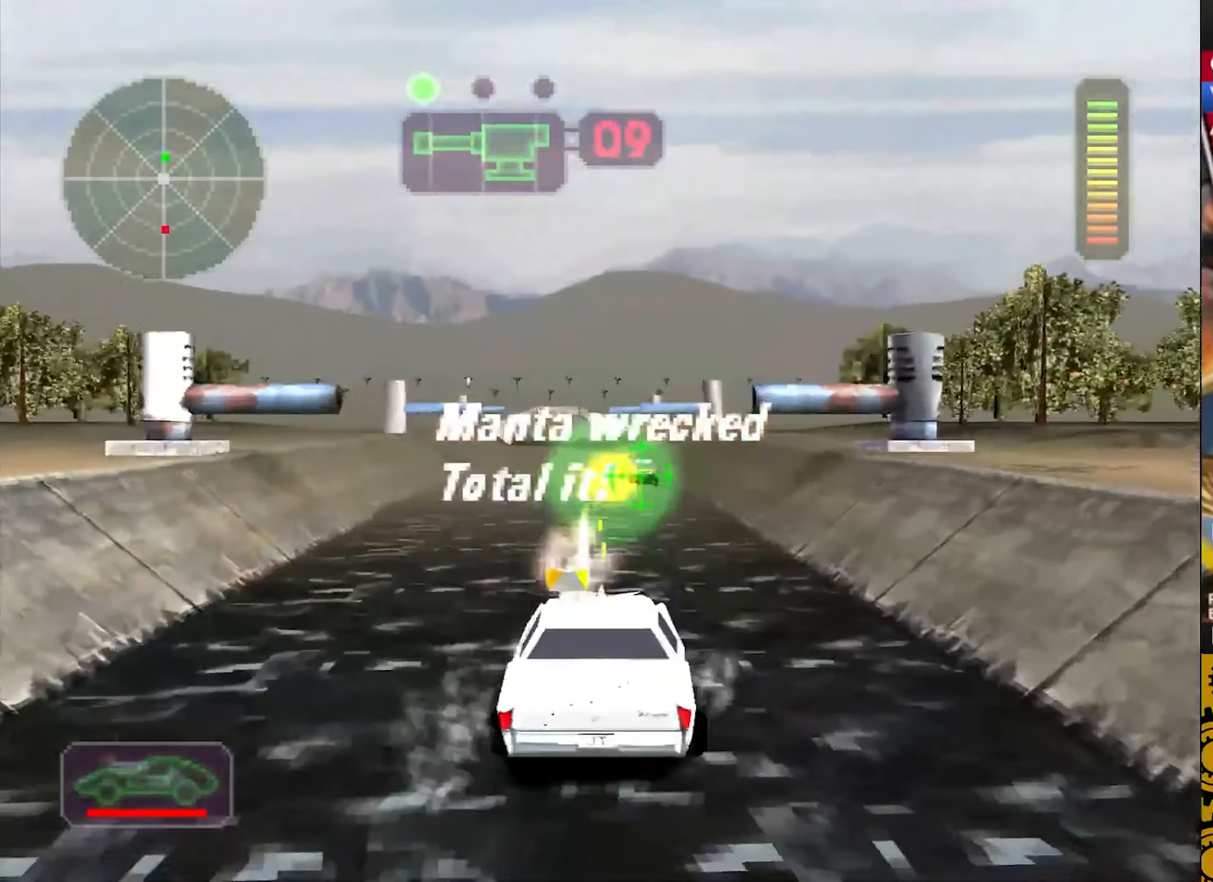
{"buttons": [], "left_stick": "center", "events": [[117, "CROSS", "up"]]}
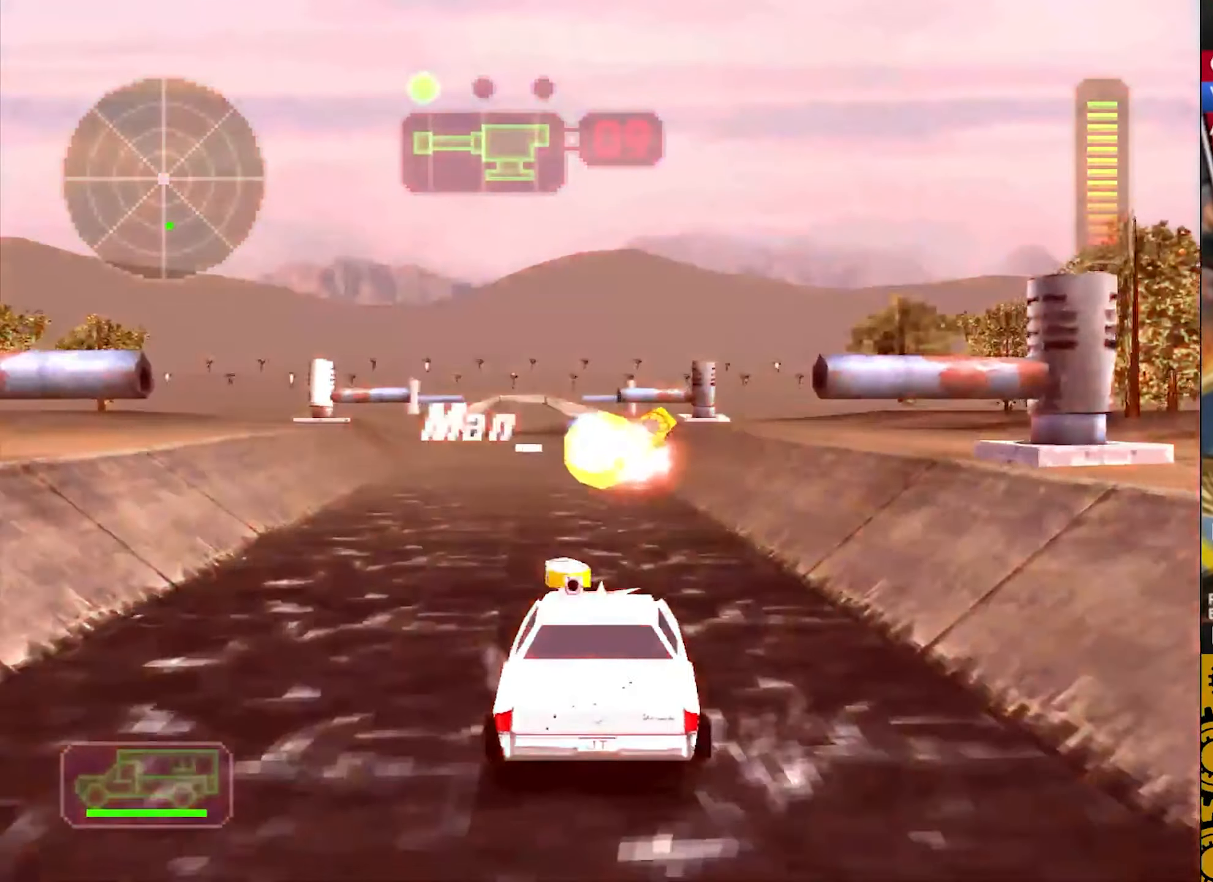
{"buttons": ["CROSS"], "left_stick": "center", "events": [[233, "CROSS", "down"]]}
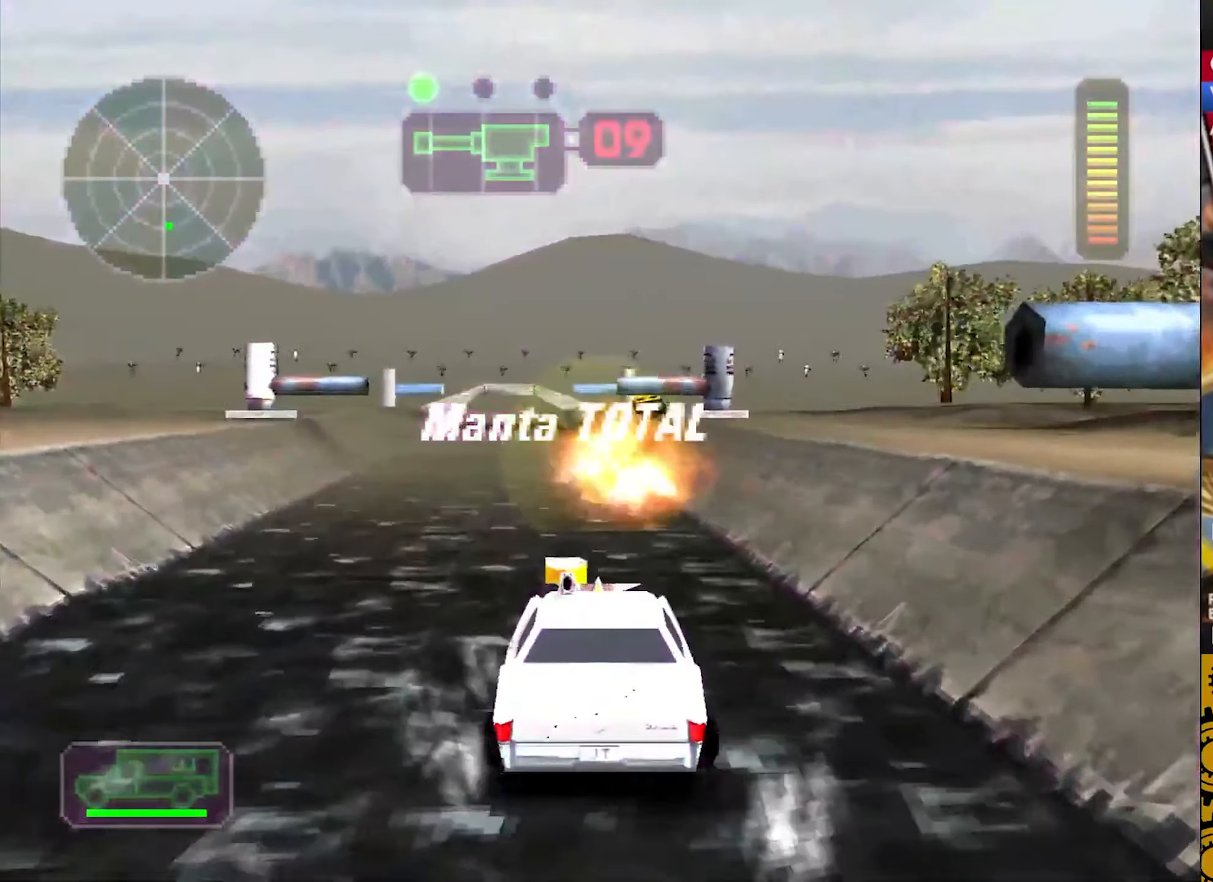
{"buttons": ["CROSS"], "left_stick": "center", "events": []}
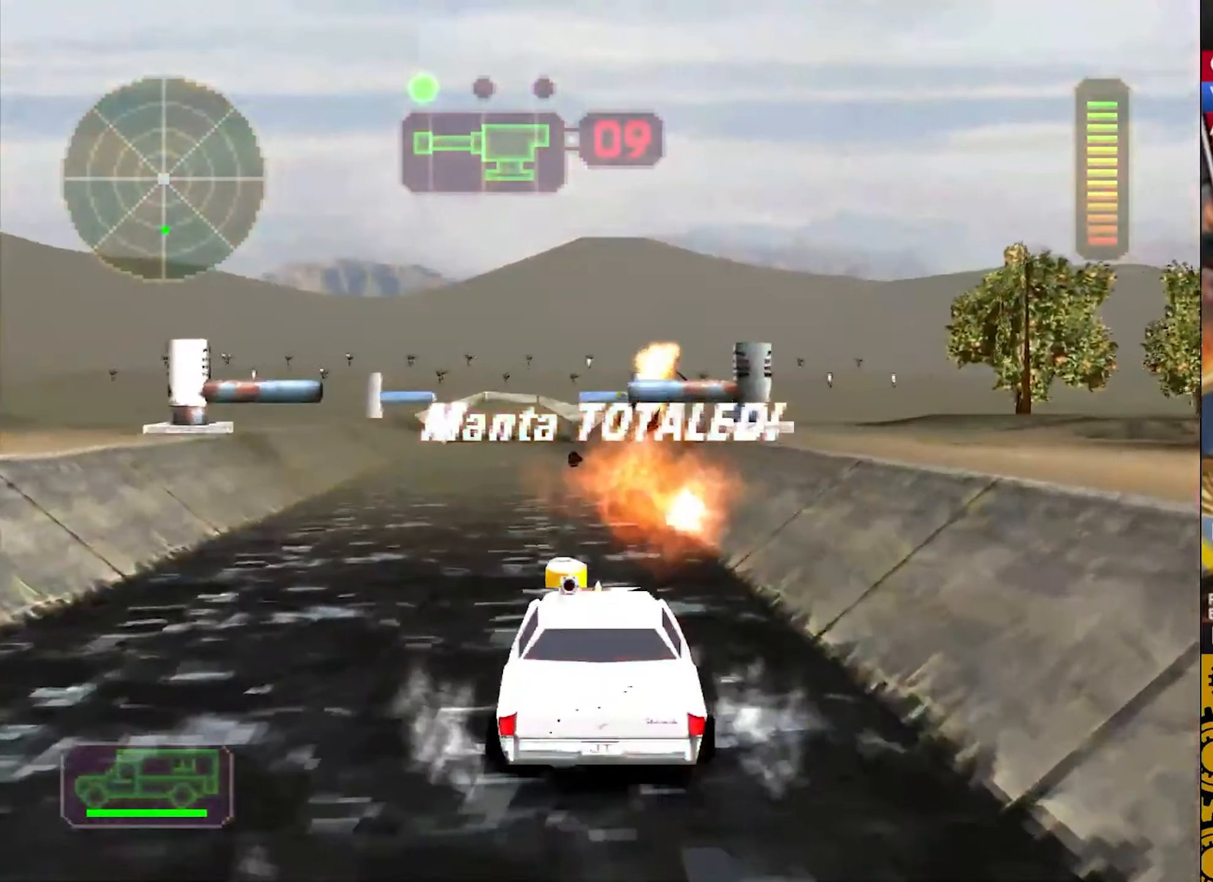
{"buttons": ["CROSS"], "left_stick": "up", "events": [[200, "CROSS", "up"], [333, "CROSS", "down"], [450, "left_stick", "up"]]}
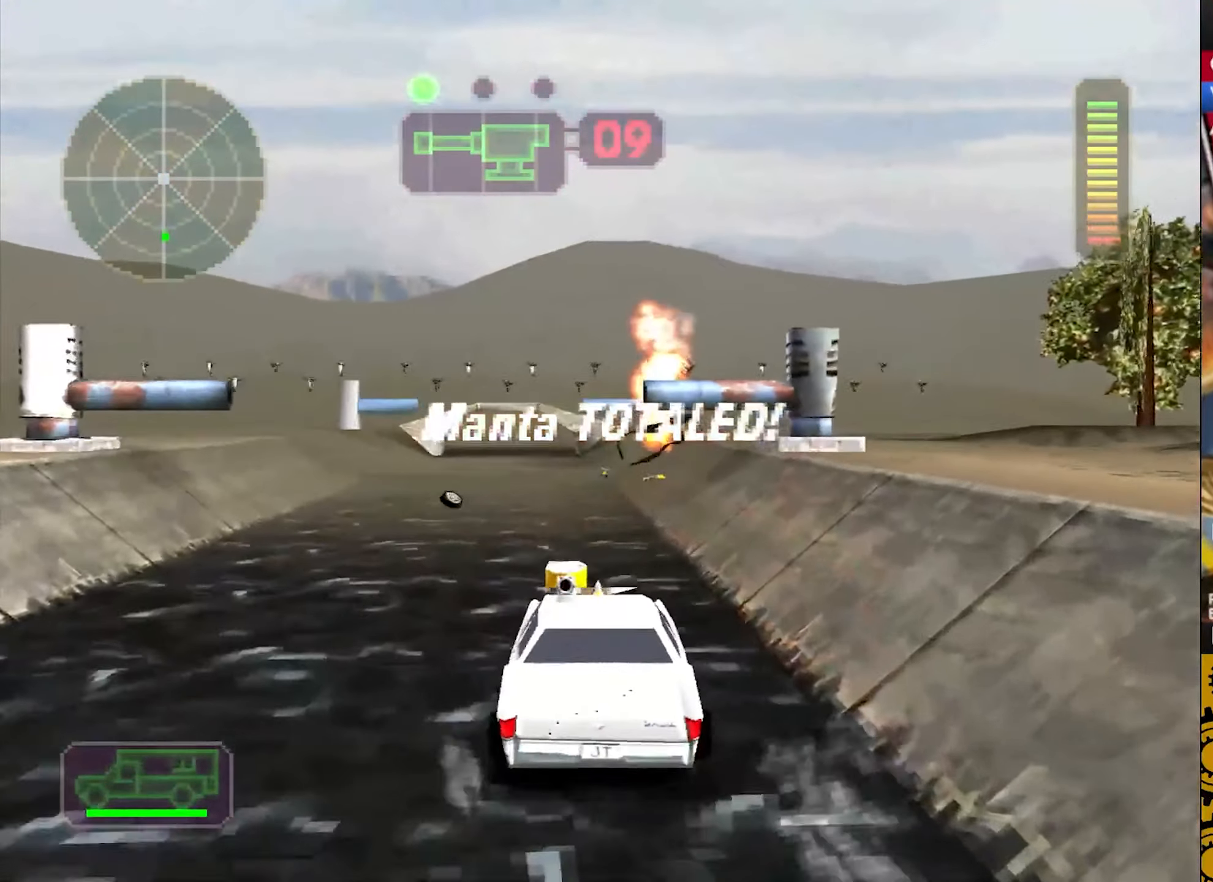
{"buttons": ["CROSS"], "left_stick": "right", "events": [[150, "left_stick", "center"], [400, "left_stick", "right"]]}
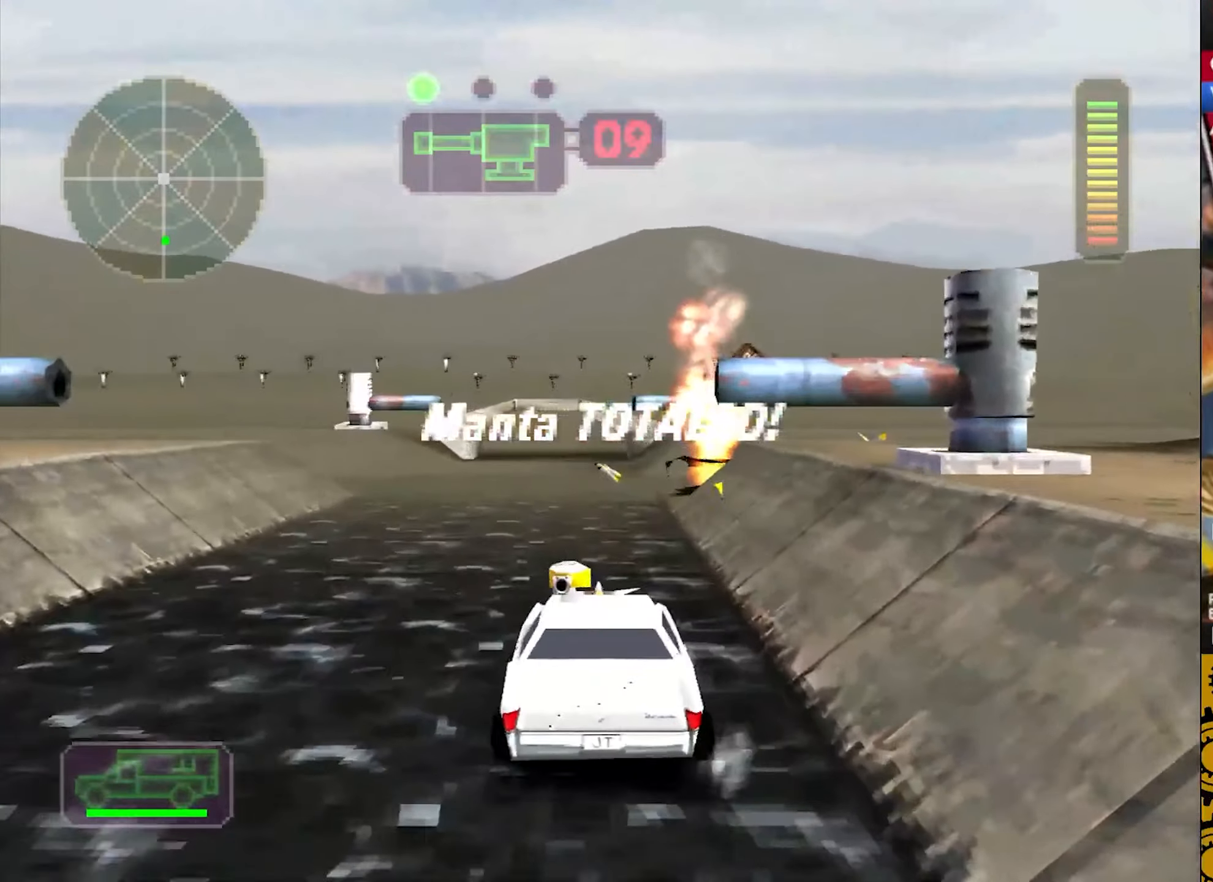
{"buttons": ["CROSS"], "left_stick": "left", "events": [[50, "left_stick", "center"], [317, "left_stick", "left"]]}
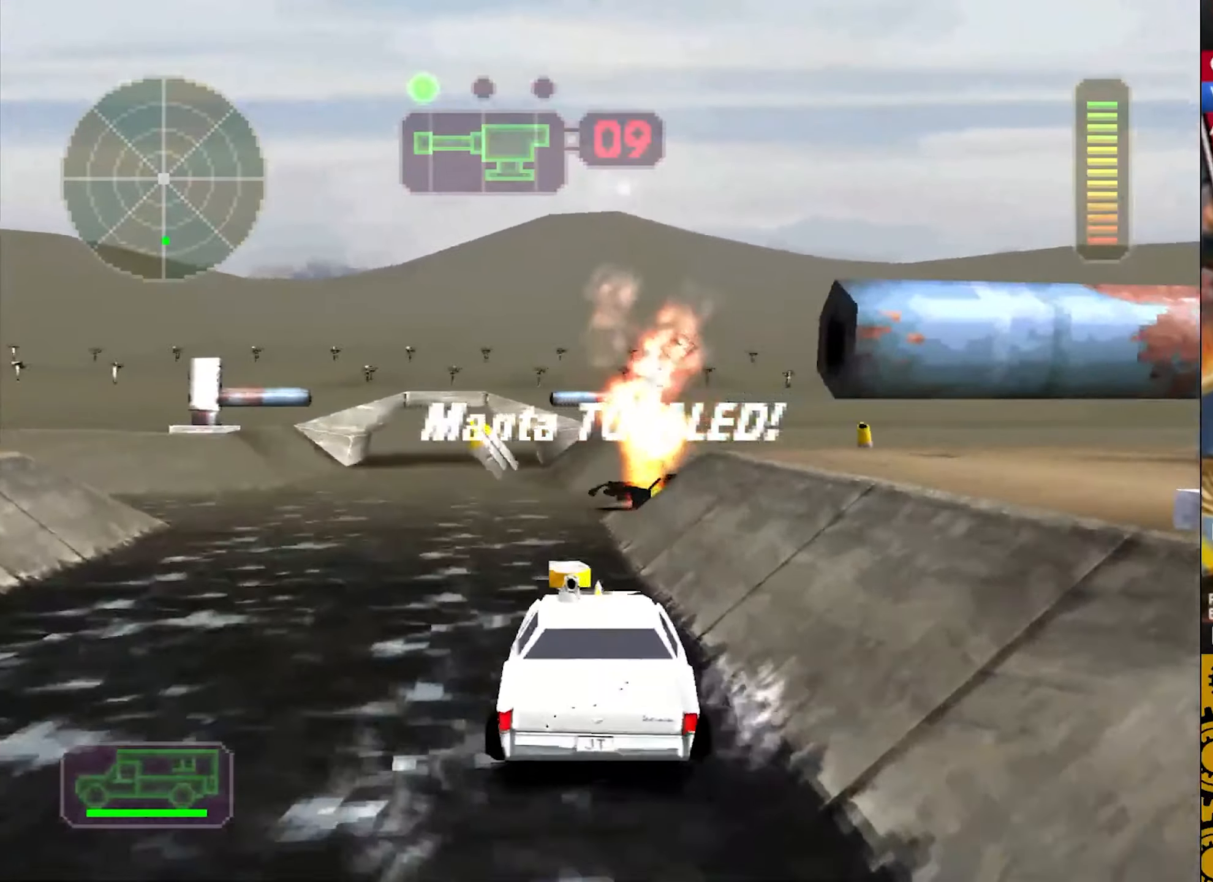
{"buttons": ["CROSS"], "left_stick": "center", "events": [[317, "left_stick", "center"]]}
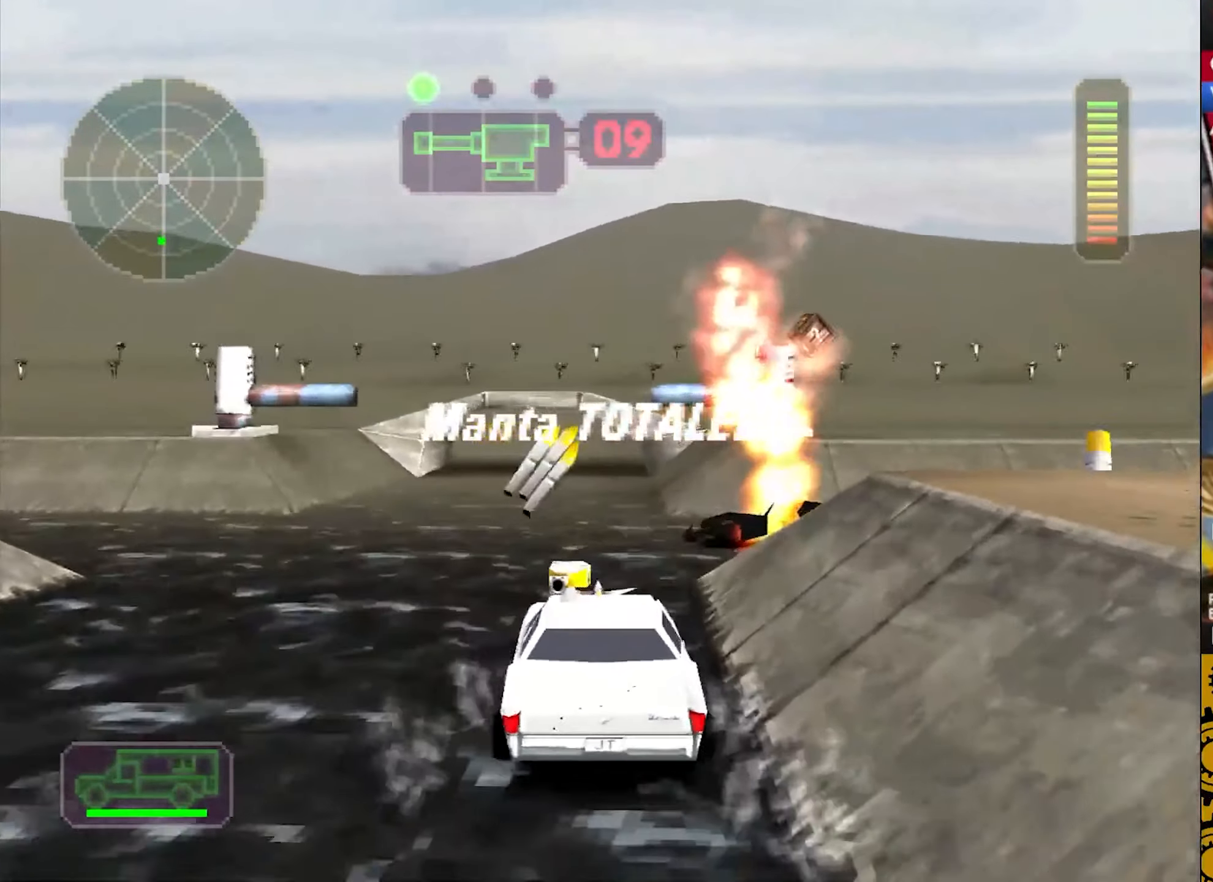
{"buttons": ["CROSS", "SQUARE", "R1"], "left_stick": "left", "events": [[50, "CROSS", "up"], [67, "left_stick", "left"], [134, "SQUARE", "down"], [450, "CROSS", "down"], [467, "R1", "down"]]}
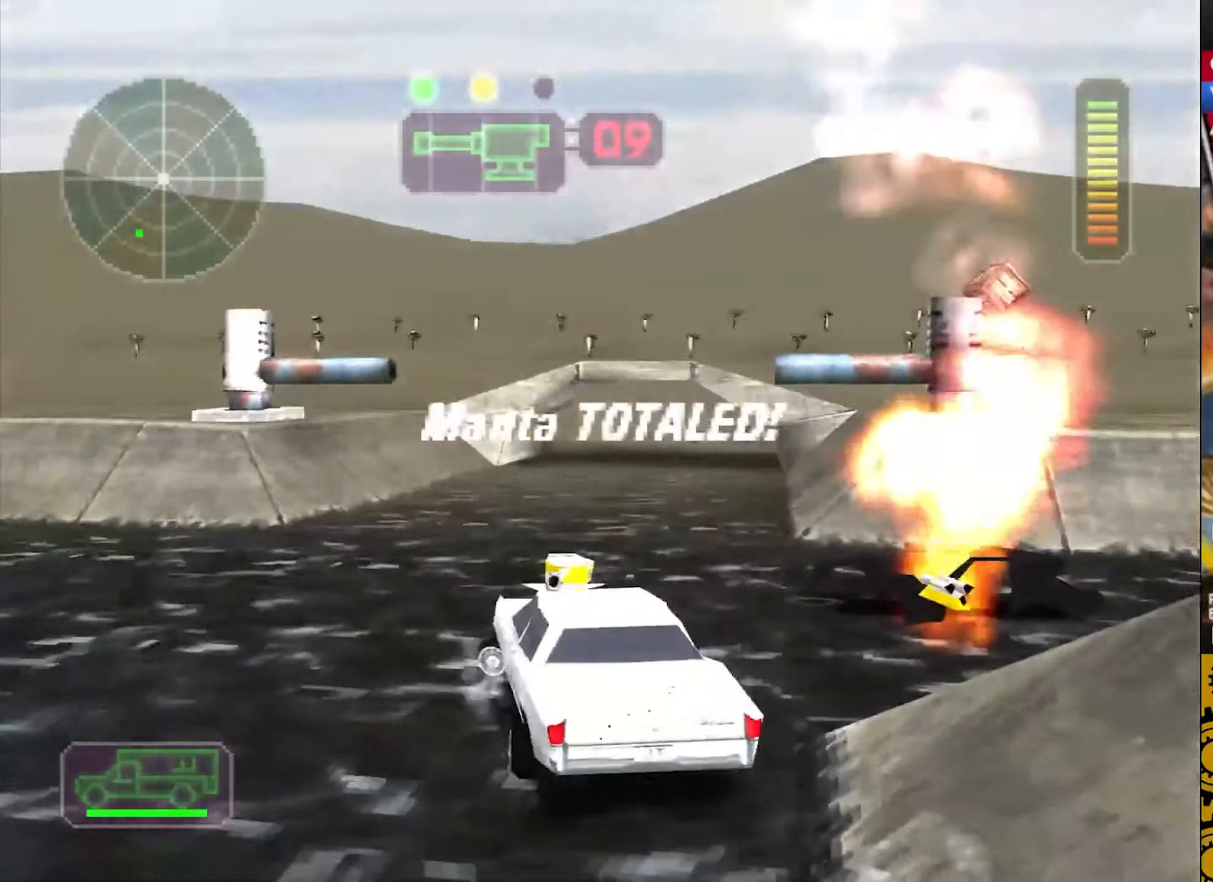
{"buttons": ["CROSS", "SQUARE"], "left_stick": "left", "events": [[117, "R1", "up"]]}
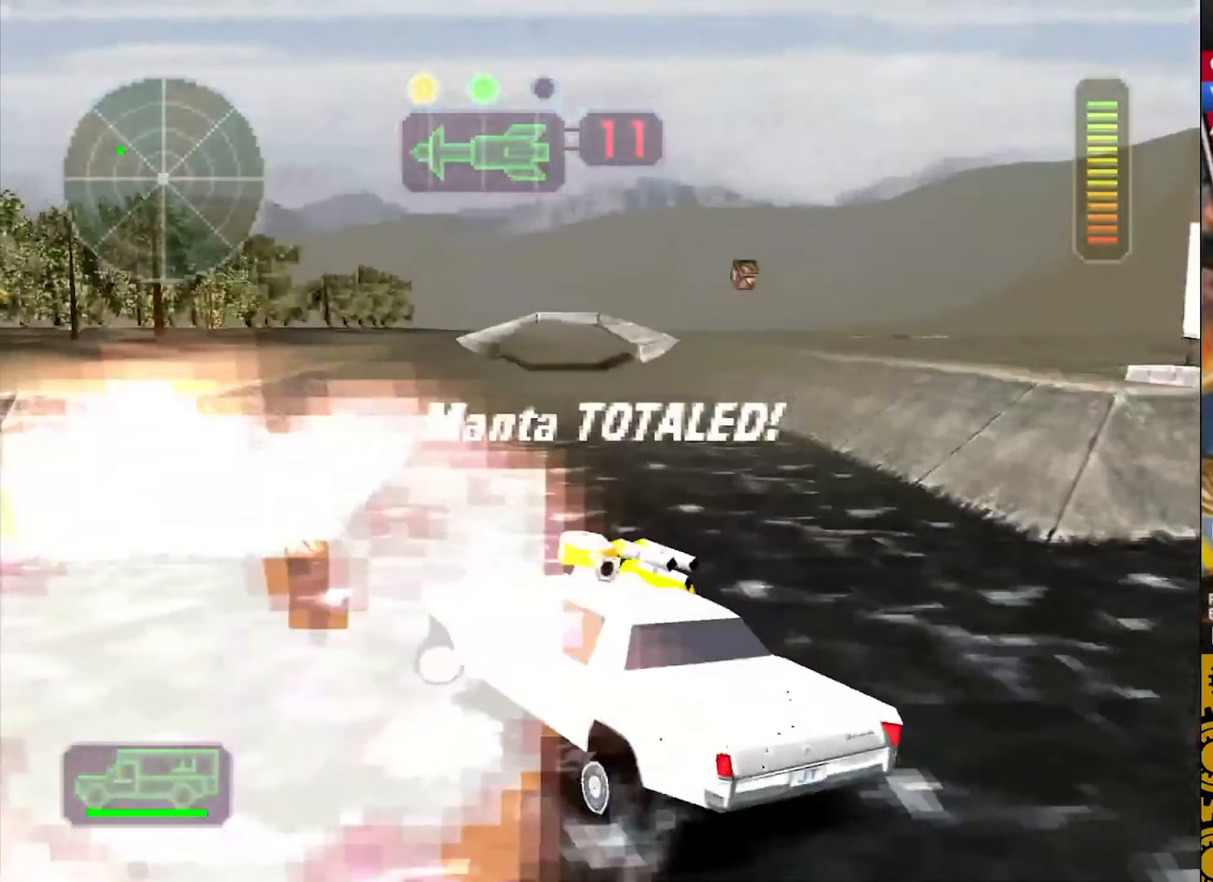
{"buttons": ["CROSS"], "left_stick": "up-right", "events": [[67, "L2", "down"], [167, "SQUARE", "up"], [200, "left_stick", "up-right"], [367, "L2", "up"]]}
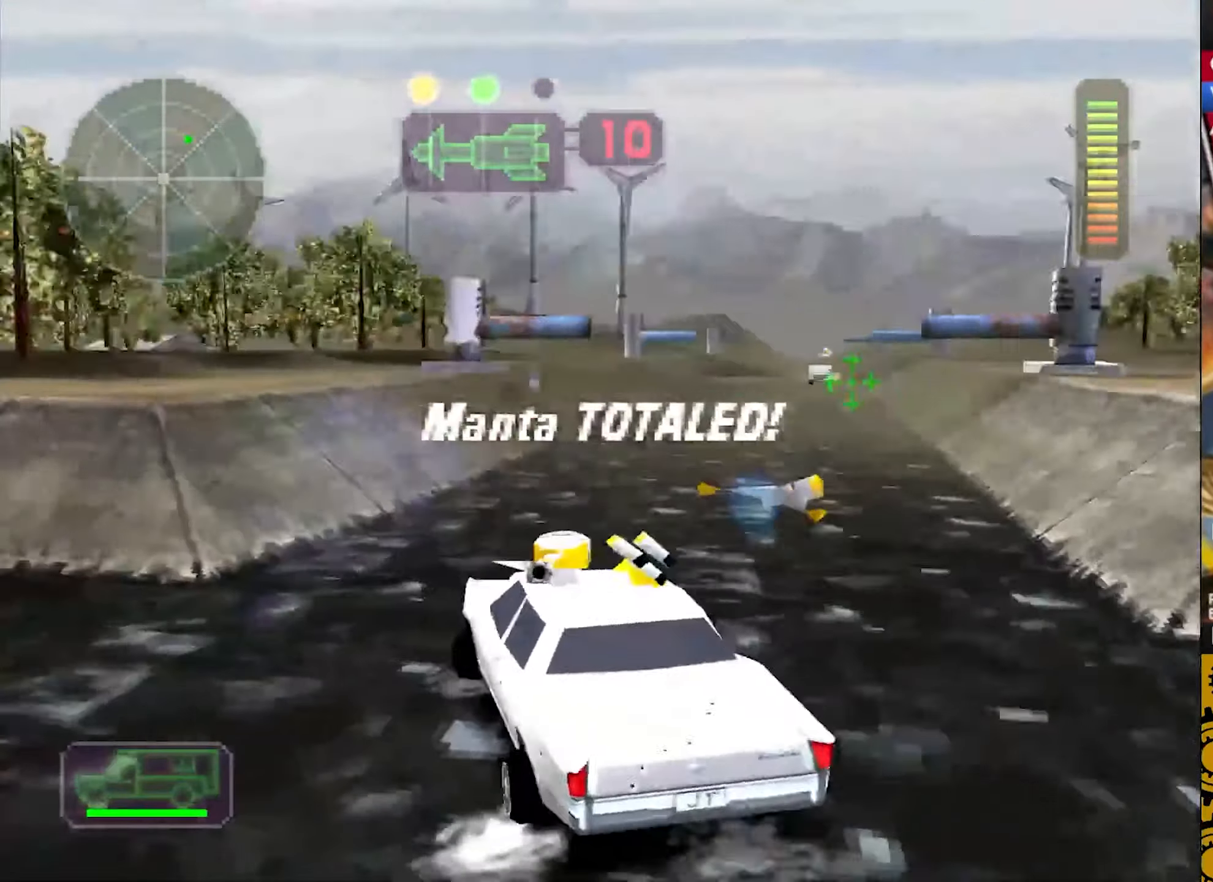
{"buttons": ["CROSS"], "left_stick": "up-right", "events": [[334, "R1", "down"], [450, "R1", "up"]]}
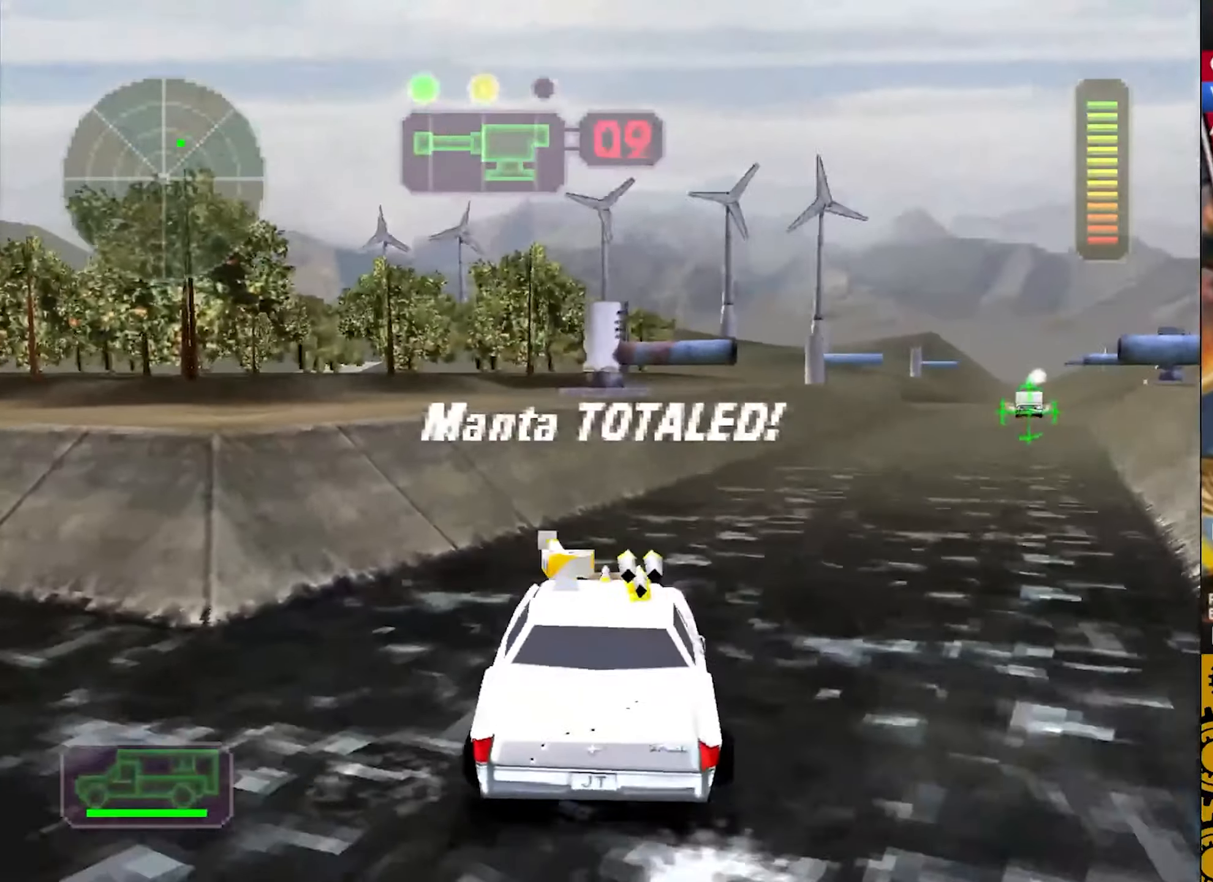
{"buttons": ["CROSS"], "left_stick": "left", "events": [[300, "left_stick", "center"], [384, "left_stick", "left"]]}
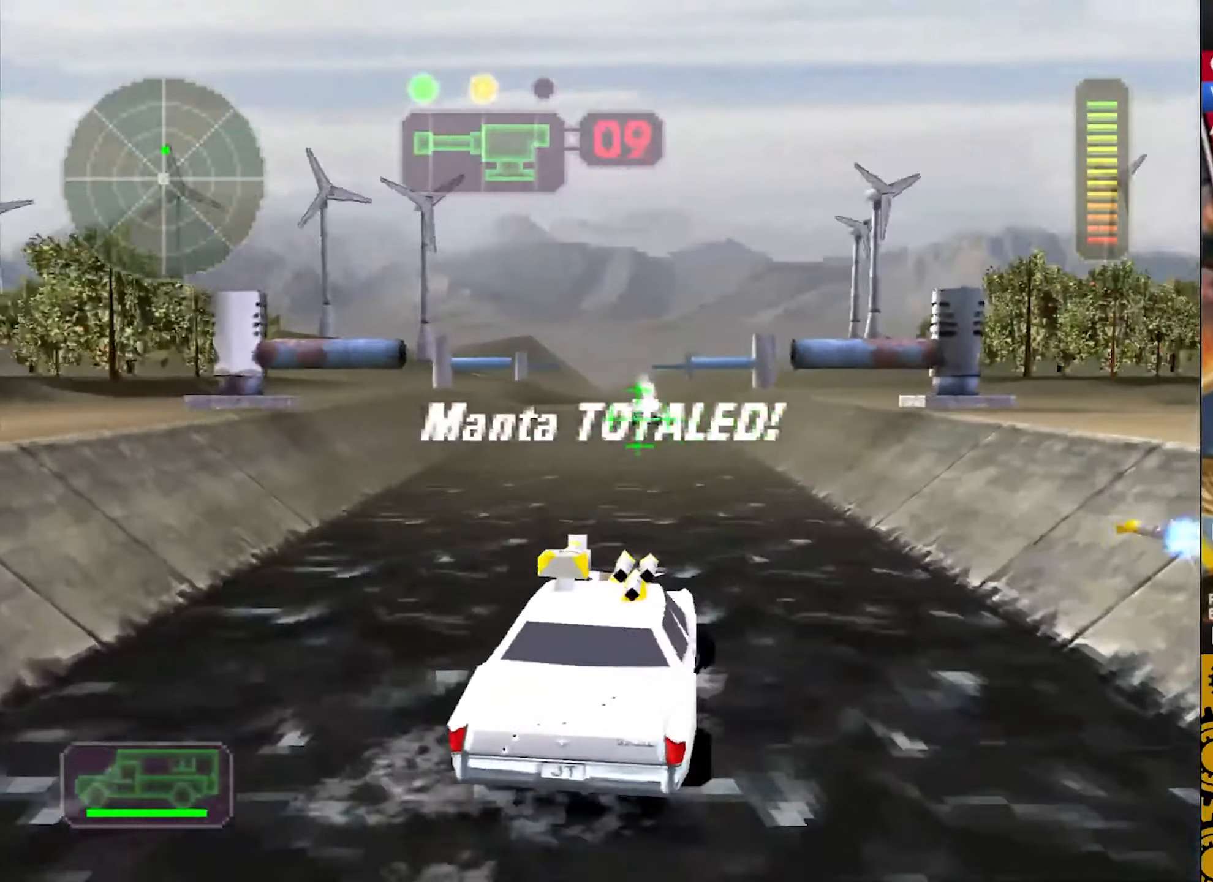
{"buttons": ["L2", "R1", "R2"], "left_stick": "center", "events": [[34, "left_stick", "center"], [50, "L2", "down"], [67, "R2", "down"], [84, "R1", "down"], [167, "R1", "up"], [284, "R1", "down"], [300, "CROSS", "up"], [350, "R1", "up"], [467, "R1", "down"]]}
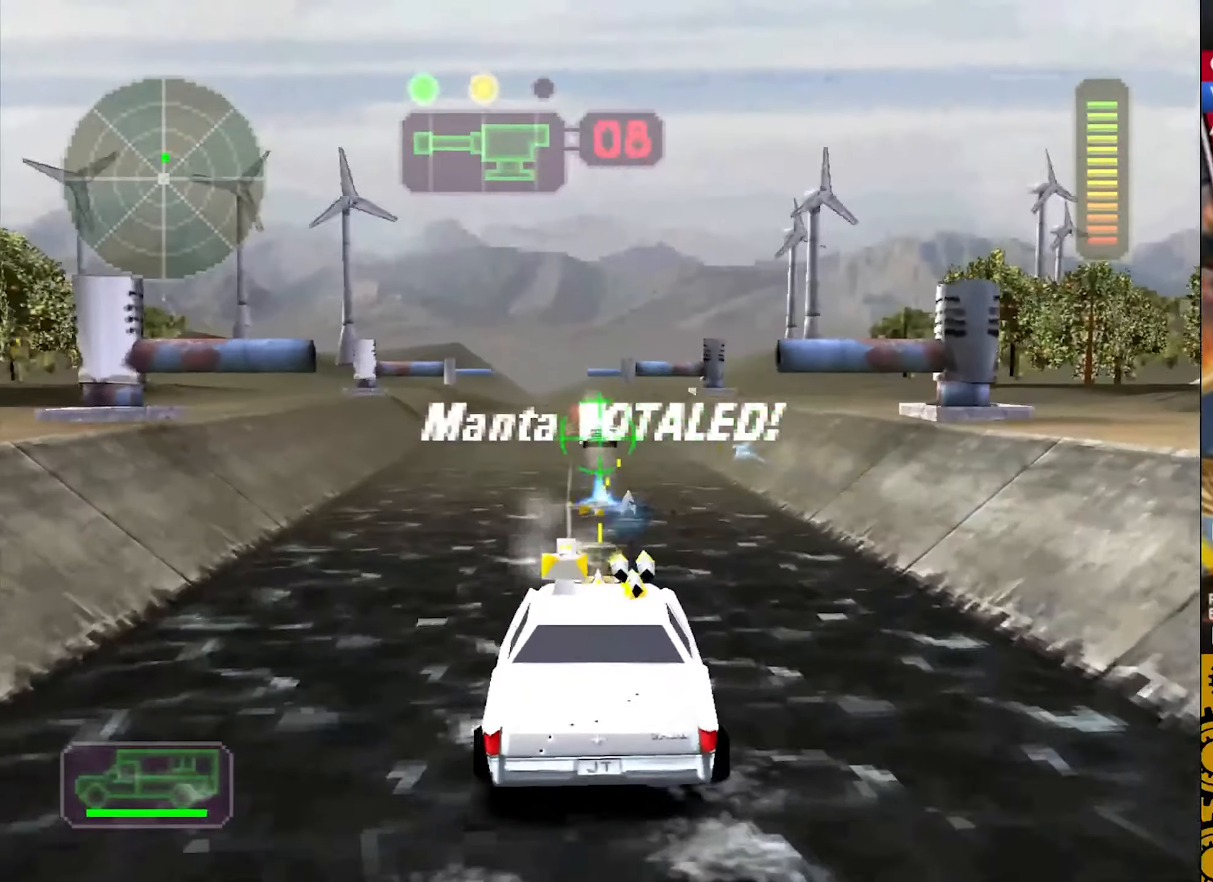
{"buttons": ["L2", "R2"], "left_stick": "center", "events": [[34, "R1", "up"], [150, "R1", "down"], [234, "R1", "up"], [350, "R1", "down"], [400, "left_stick", "right"], [417, "R1", "up"], [467, "left_stick", "center"]]}
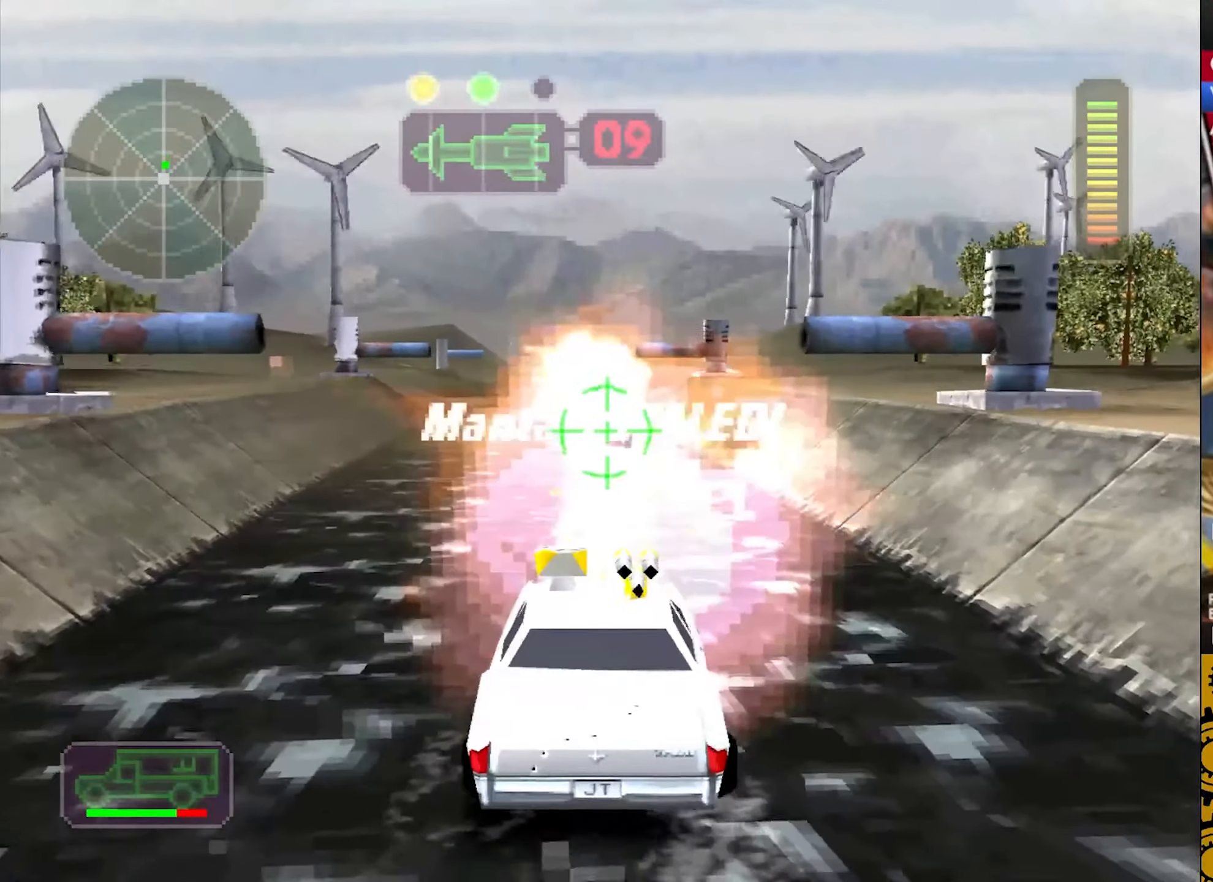
{"buttons": ["CROSS", "L2", "R2"], "left_stick": "center", "events": [[34, "R1", "down"], [100, "R1", "up"], [217, "R1", "down"], [300, "R1", "up"], [416, "R1", "down"], [433, "CROSS", "down"], [500, "R1", "up"]]}
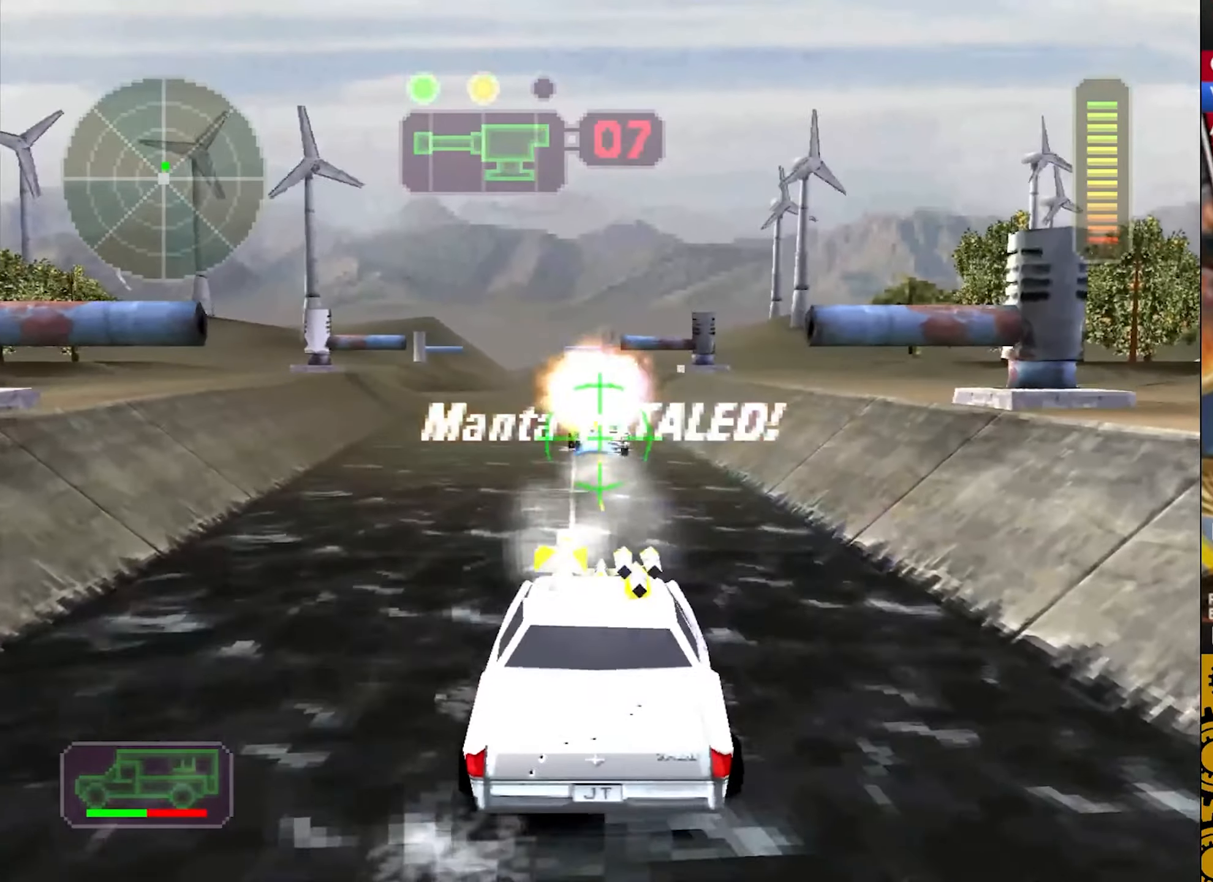
{"buttons": ["CROSS", "L2", "R2"], "left_stick": "center", "events": [[100, "R1", "down"], [200, "R1", "up"], [316, "R1", "down"], [400, "R1", "up"]]}
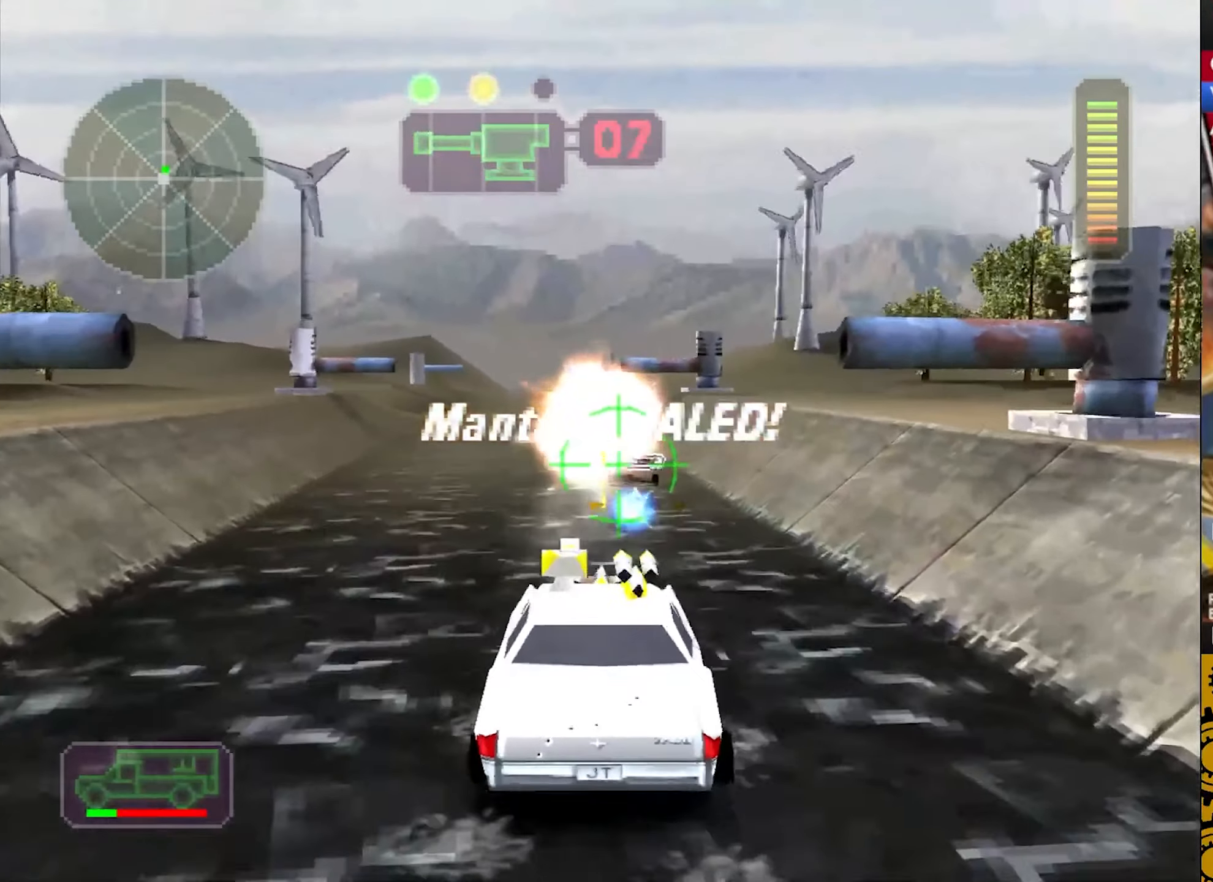
{"buttons": ["CROSS", "L2", "R1", "R2"], "left_stick": "center", "events": [[16, "R1", "down"], [83, "R1", "up"], [216, "R1", "down"], [266, "R1", "up"], [400, "R1", "down"], [433, "DPAD_DOWN", "down"], [500, "DPAD_DOWN", "up"]]}
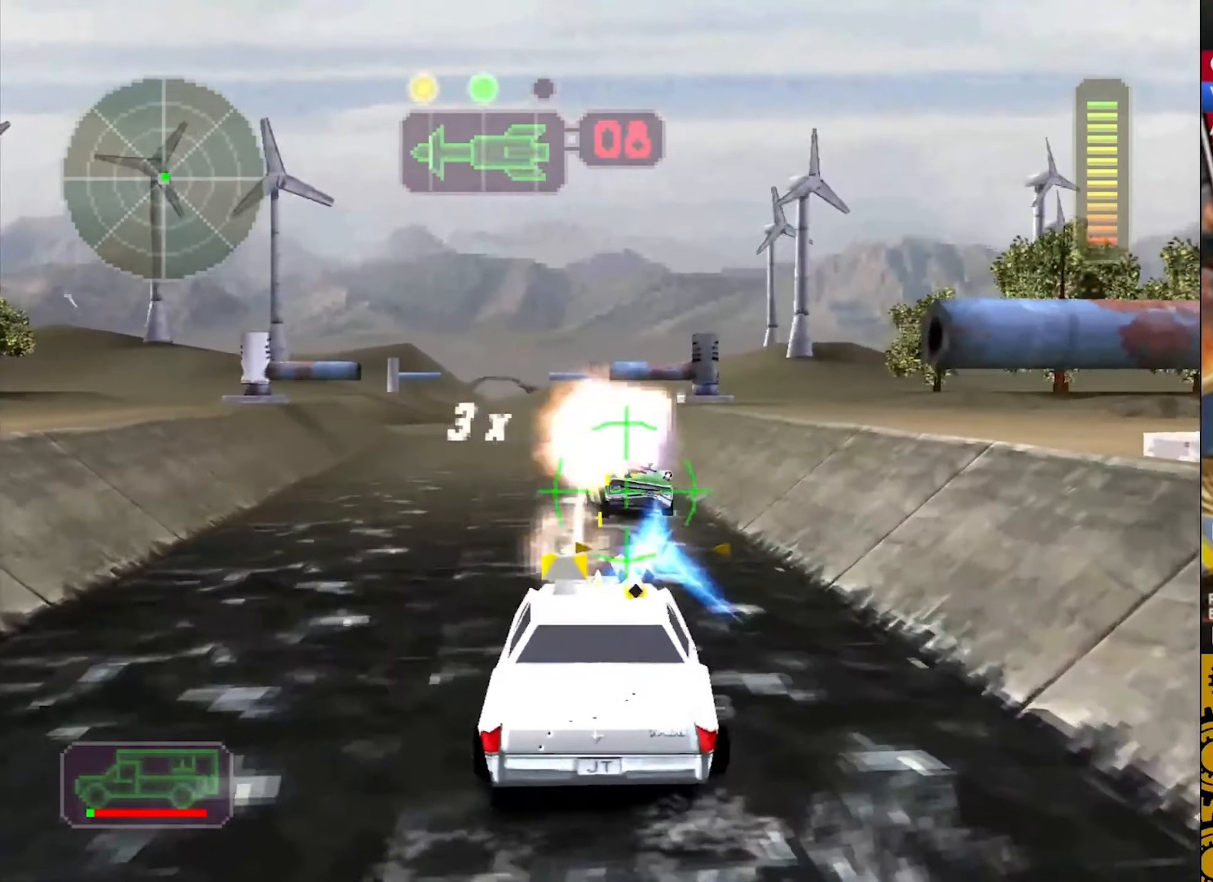
{"buttons": ["L2"], "left_stick": "center", "events": [[16, "R1", "up"], [83, "R2", "up"], [116, "DPAD_UP", "down"], [166, "DPAD_UP", "up"], [250, "DPAD_UP", "down"], [300, "R2", "down"], [333, "R1", "down"], [350, "CROSS", "up"], [350, "DPAD_UP", "up"], [383, "R1", "up"], [466, "R2", "up"]]}
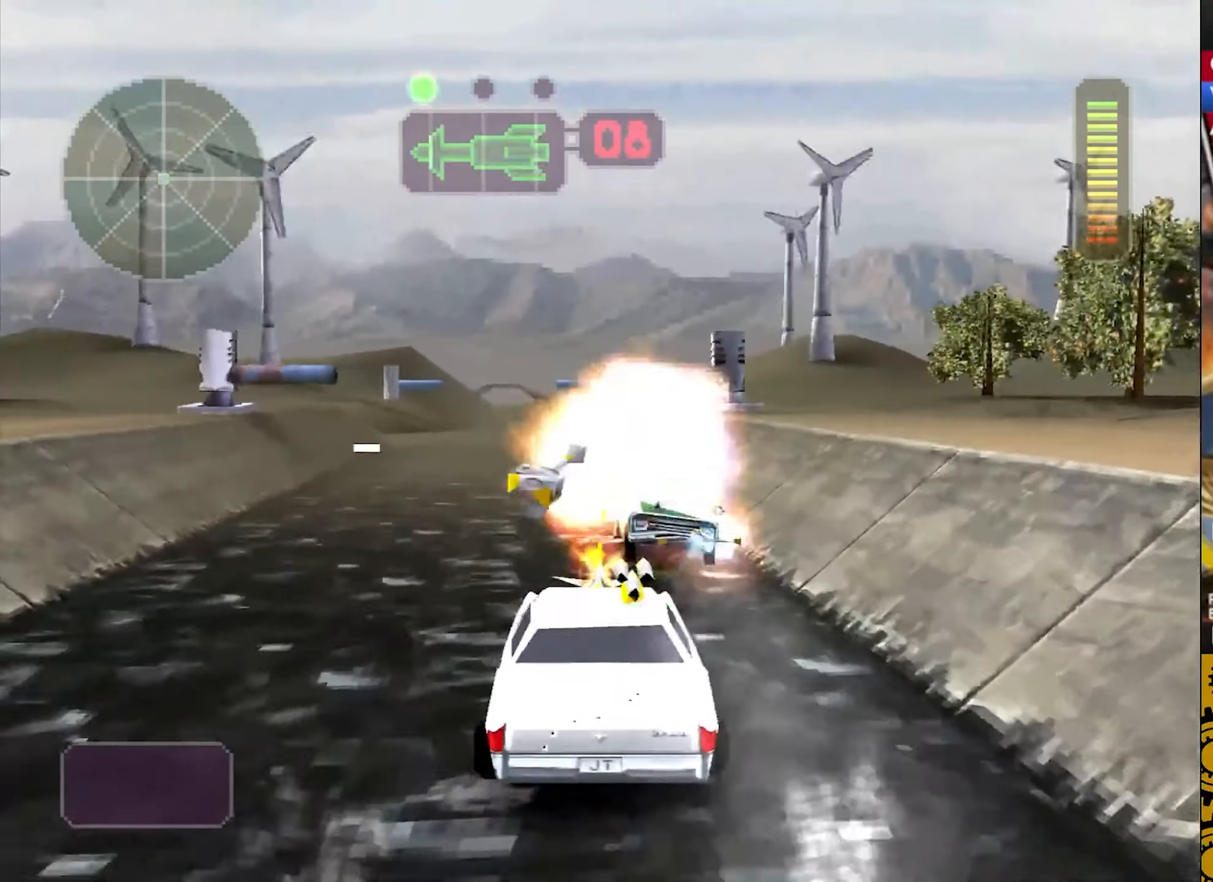
{"buttons": [], "left_stick": "left", "events": [[16, "SQUARE", "down"], [133, "L2", "up"], [200, "left_stick", "left"], [466, "SQUARE", "up"]]}
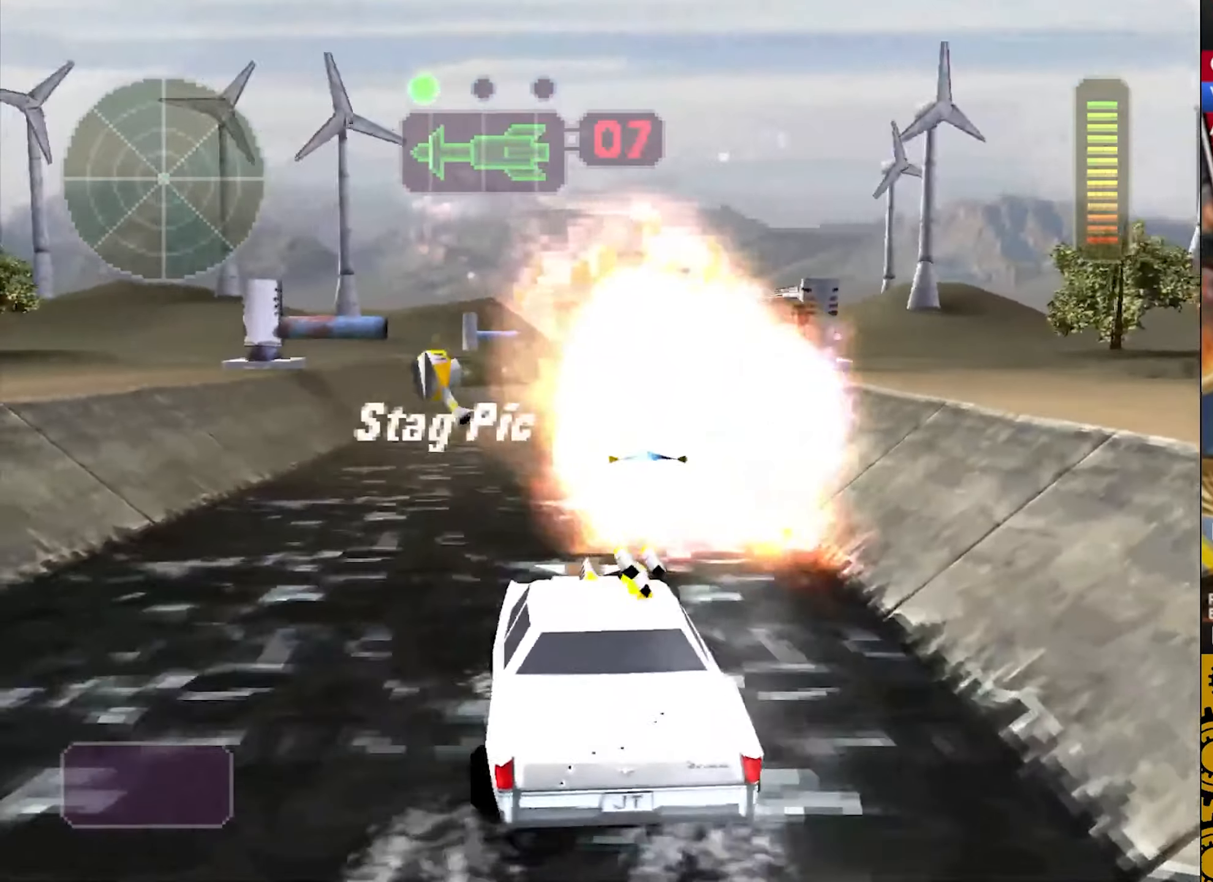
{"buttons": [], "left_stick": "left", "events": []}
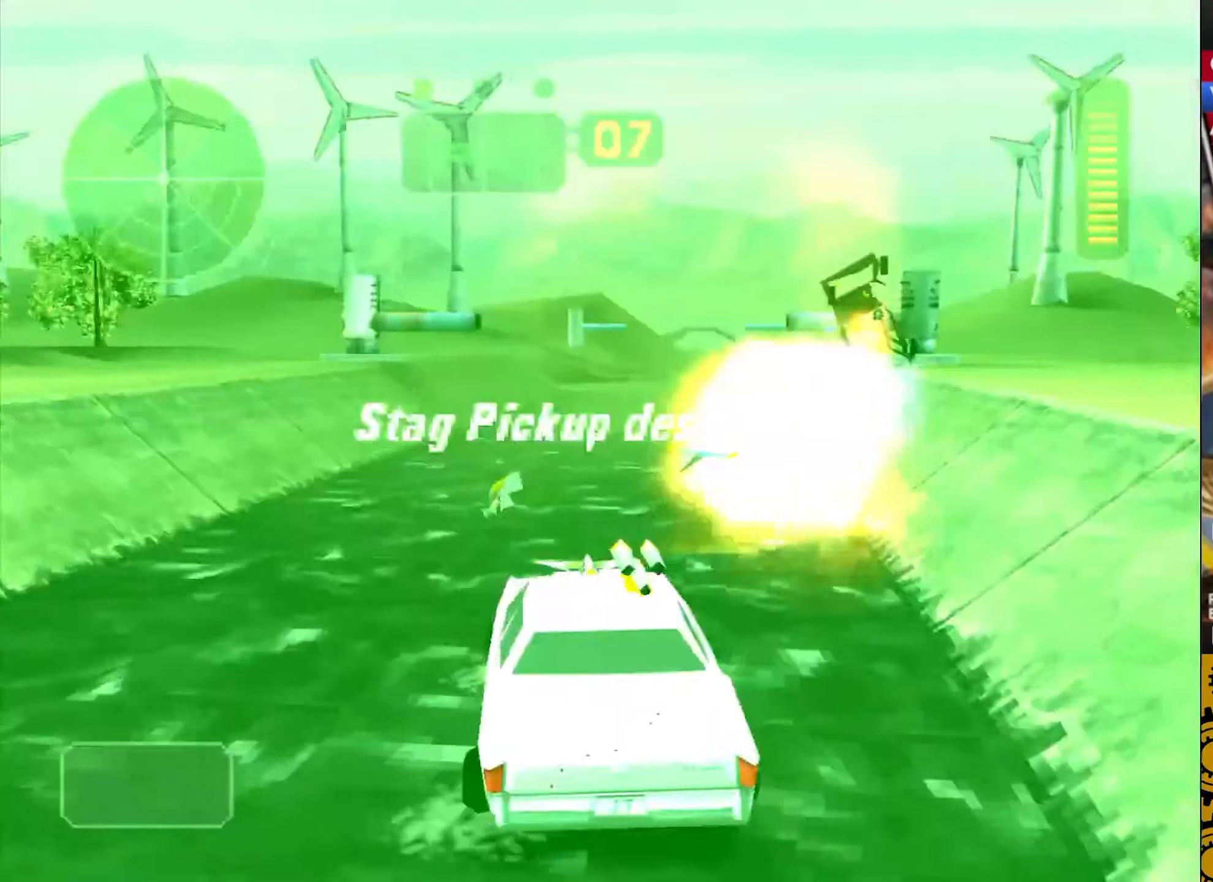
{"buttons": [], "left_stick": "left", "events": []}
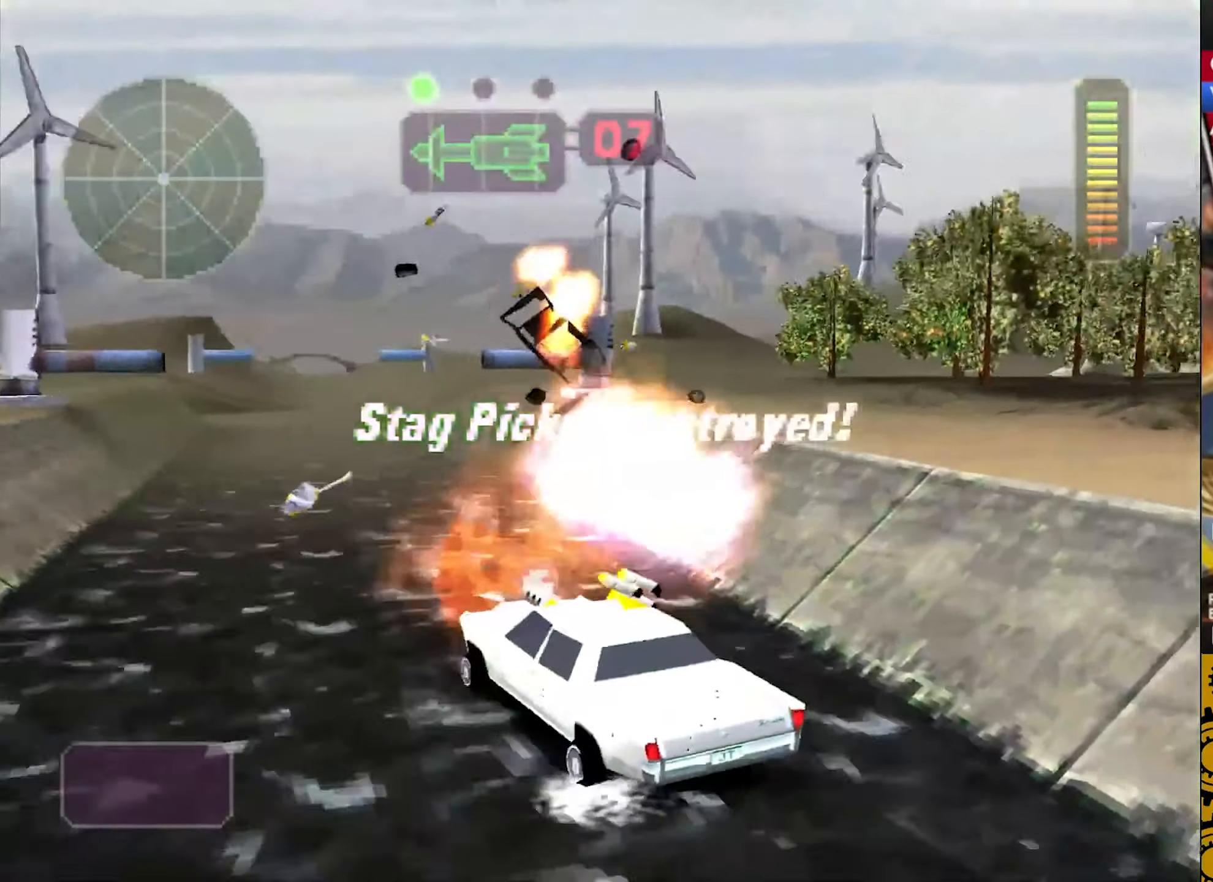
{"buttons": [], "left_stick": "left", "events": []}
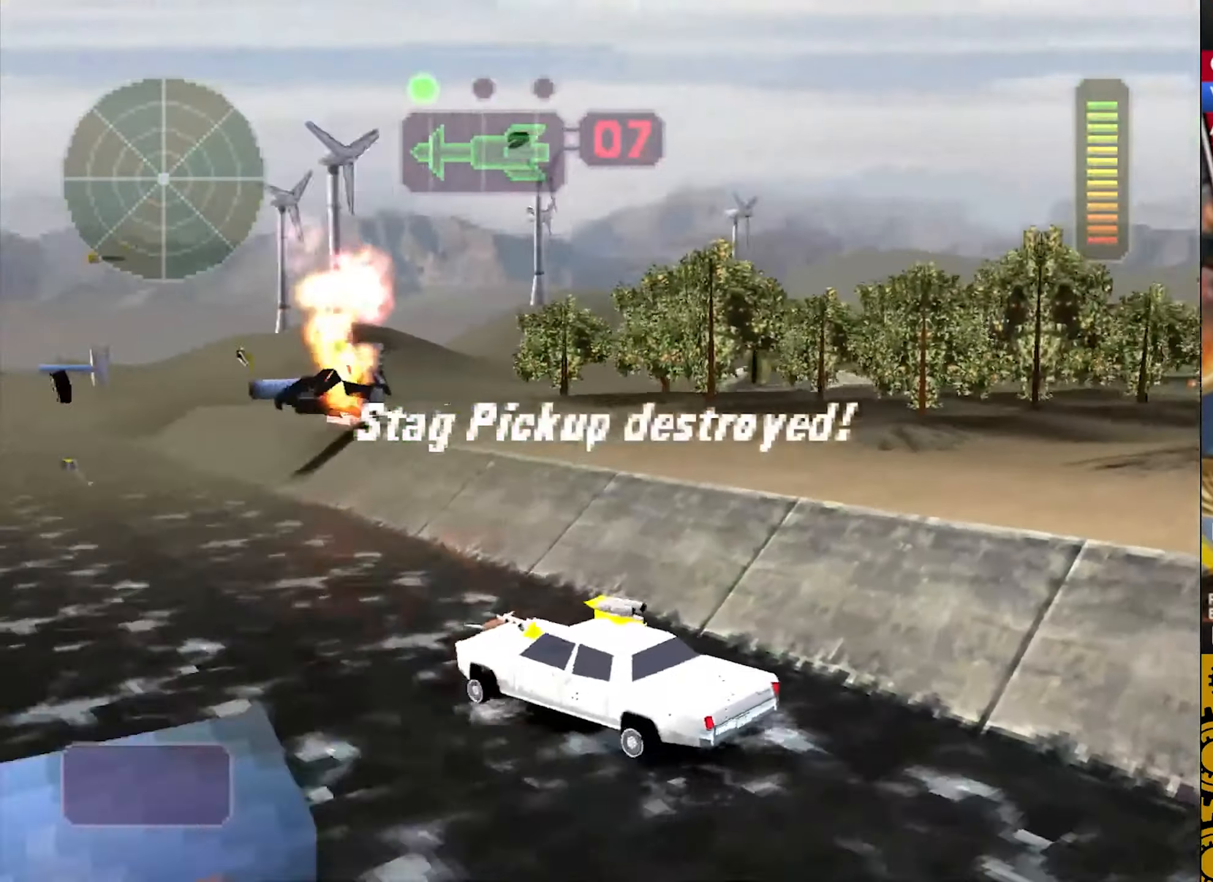
{"buttons": [], "left_stick": "center", "events": [[166, "left_stick", "center"]]}